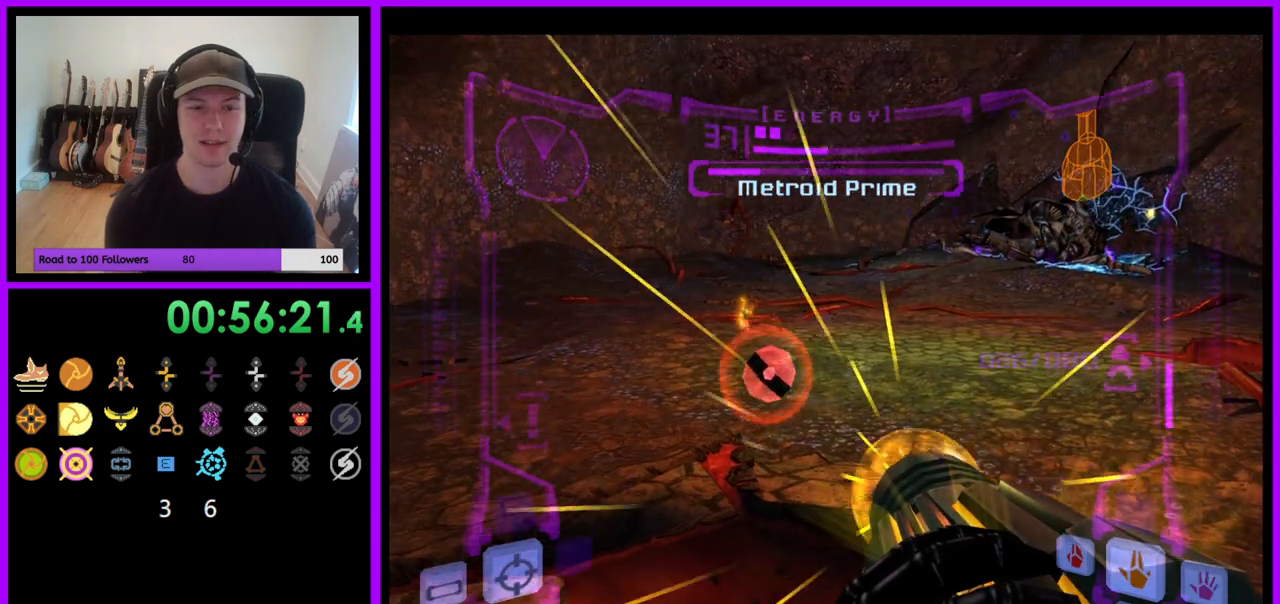
Gameplay with a controller (Nintendo layout); each line is a JSON object with the inputs held at the frame after it. "events" lists button and stick changes between this image and that frame as [ms after this image, input, new state], when the widget could be followed in between. Not read: L3 R3.
{"buttons": ["A", "R1"], "left_stick": "center", "right_stick": "center", "events": [[50, "R1", "down"], [300, "left_stick", "left"], [450, "left_stick", "center"]]}
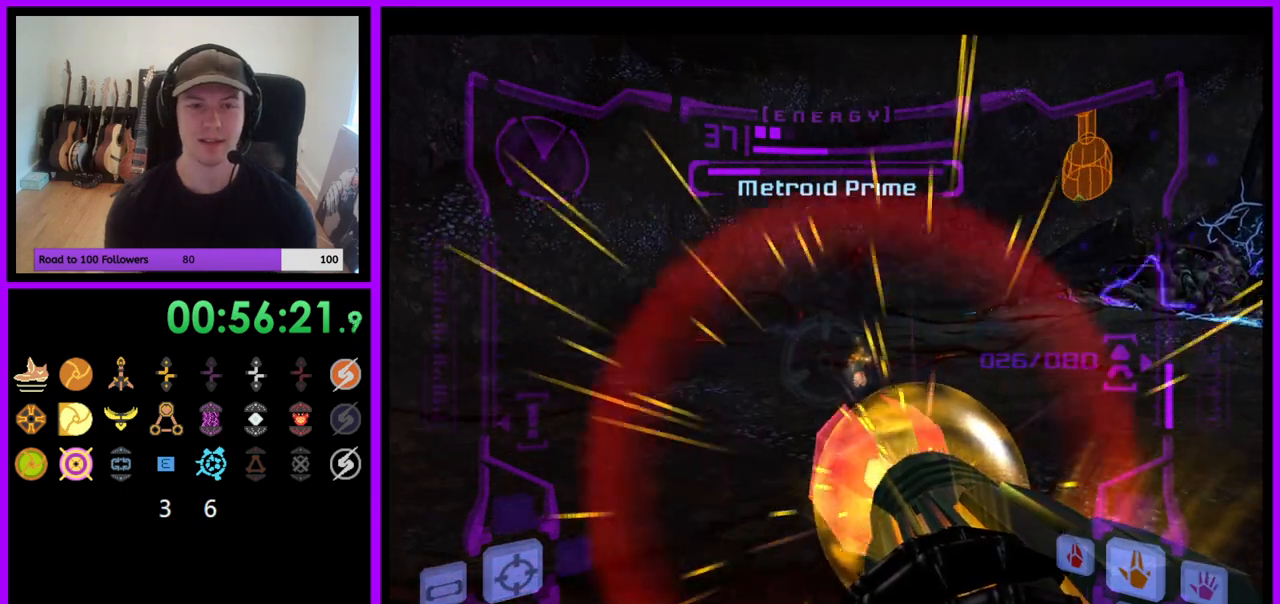
{"buttons": ["R1"], "left_stick": "up-right", "right_stick": "center", "events": [[83, "left_stick", "up"], [267, "left_stick", "center"], [417, "A", "up"], [433, "left_stick", "up-right"]]}
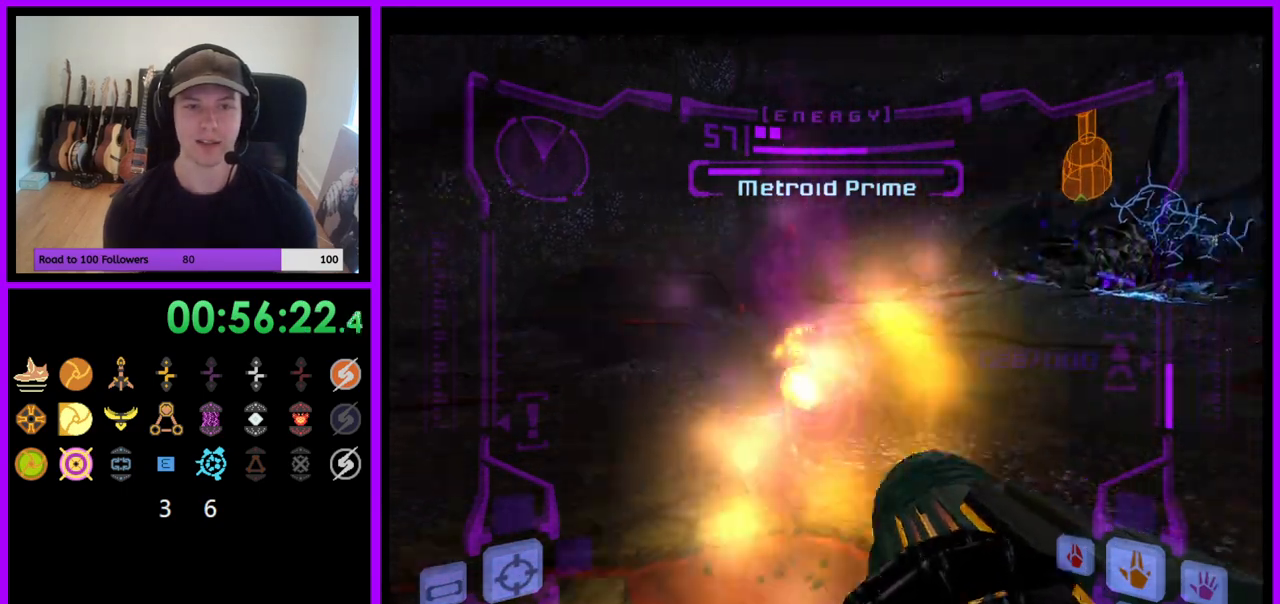
{"buttons": ["R1"], "left_stick": "center", "right_stick": "center", "events": [[67, "left_stick", "center"], [350, "left_stick", "up"], [500, "left_stick", "center"]]}
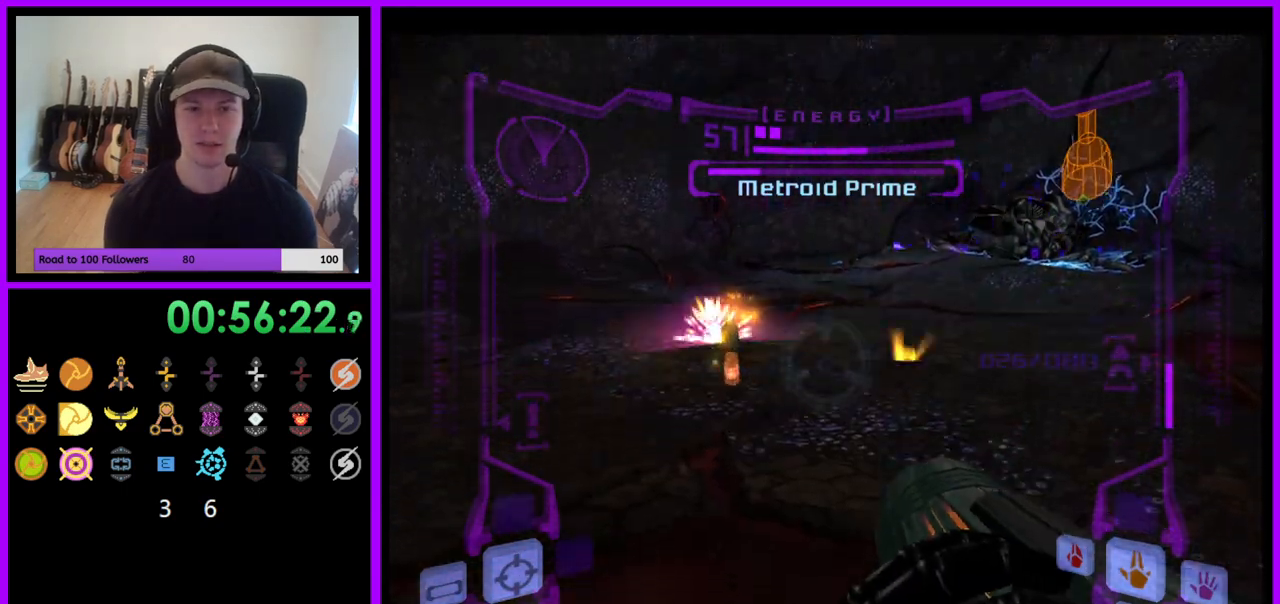
{"buttons": [], "left_stick": "center", "right_stick": "center", "events": [[233, "R1", "up"]]}
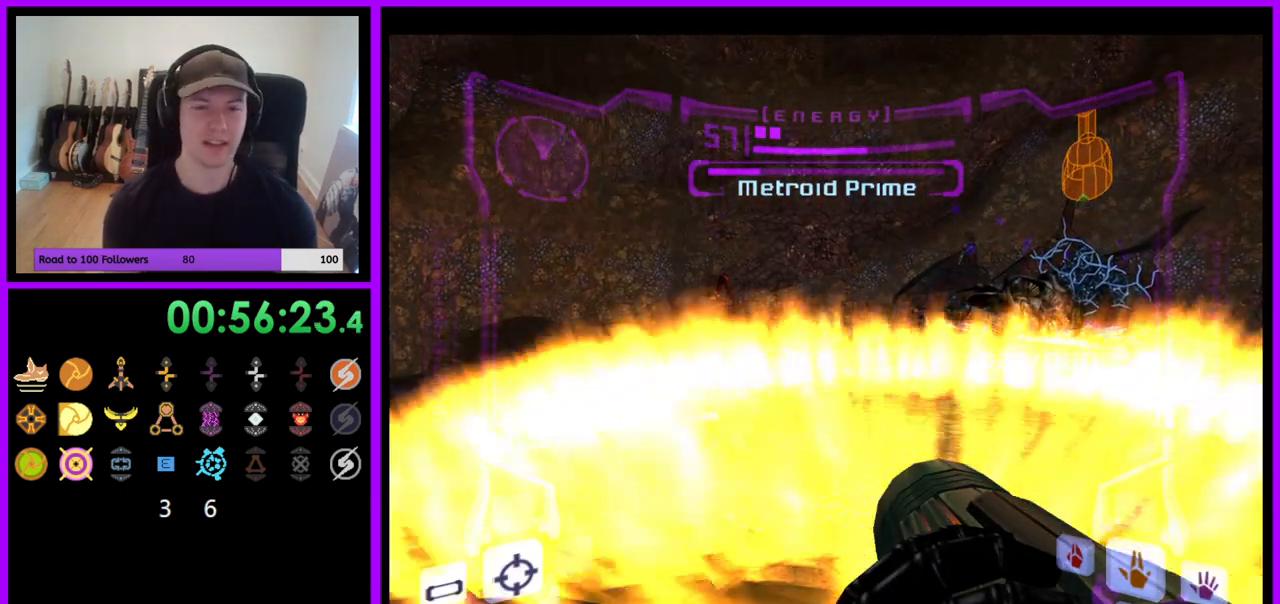
{"buttons": ["R1"], "left_stick": "center", "right_stick": "center"}
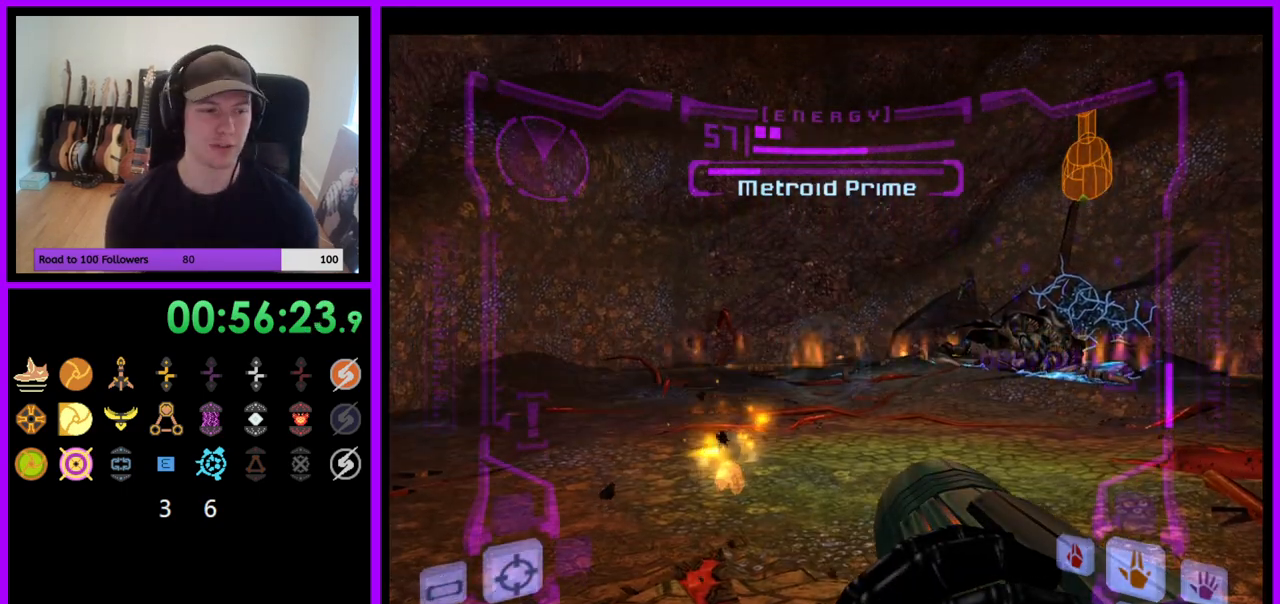
{"buttons": ["R1"], "left_stick": "up", "right_stick": "center", "events": [[233, "left_stick", "up"], [317, "R1", "up"], [400, "R1", "down"]]}
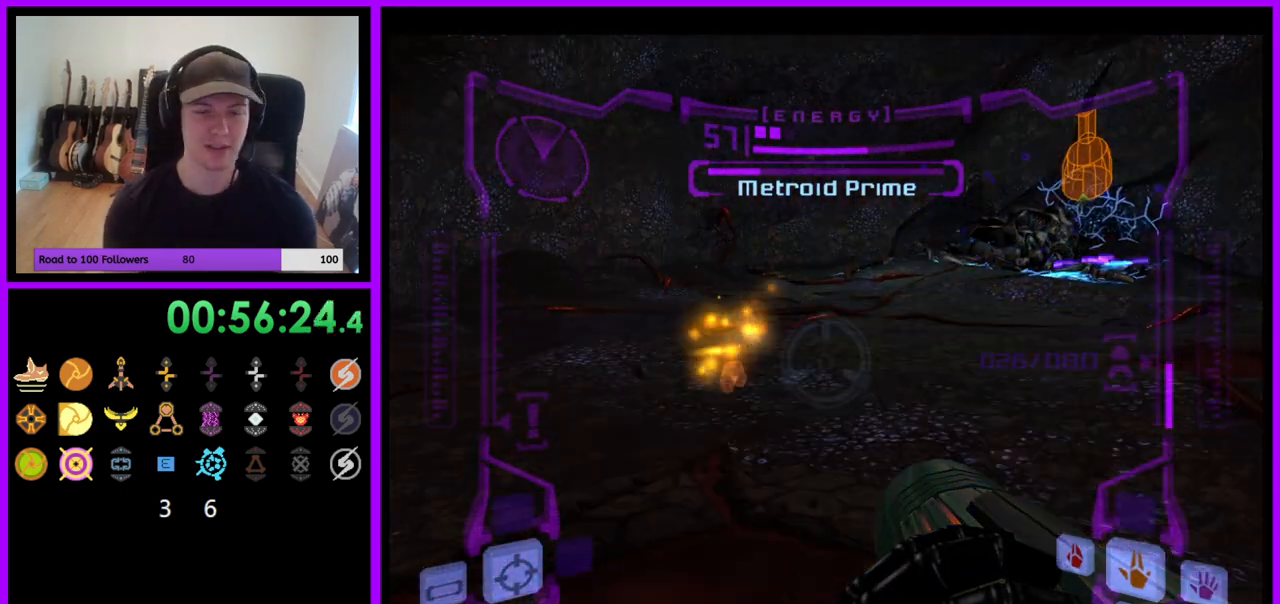
{"buttons": ["L1"], "left_stick": "center", "right_stick": "center", "events": [[117, "left_stick", "center"], [217, "L1", "down"], [233, "R1", "up"]]}
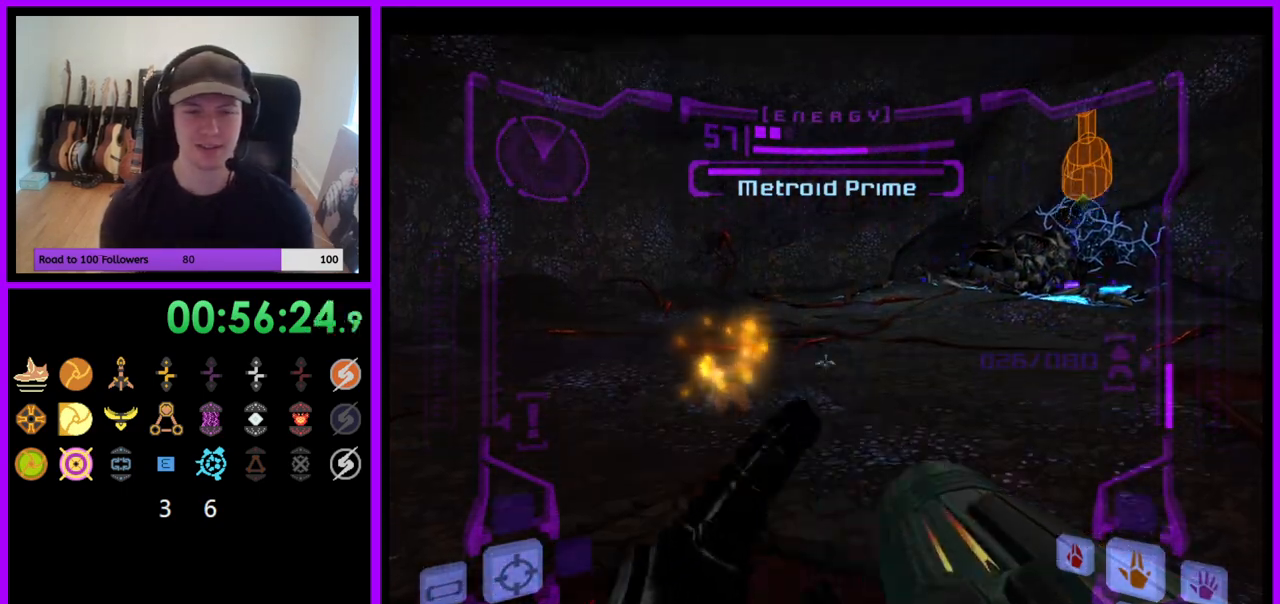
{"buttons": ["L1"], "left_stick": "center", "right_stick": "center", "events": [[267, "left_stick", "down"], [467, "left_stick", "center"]]}
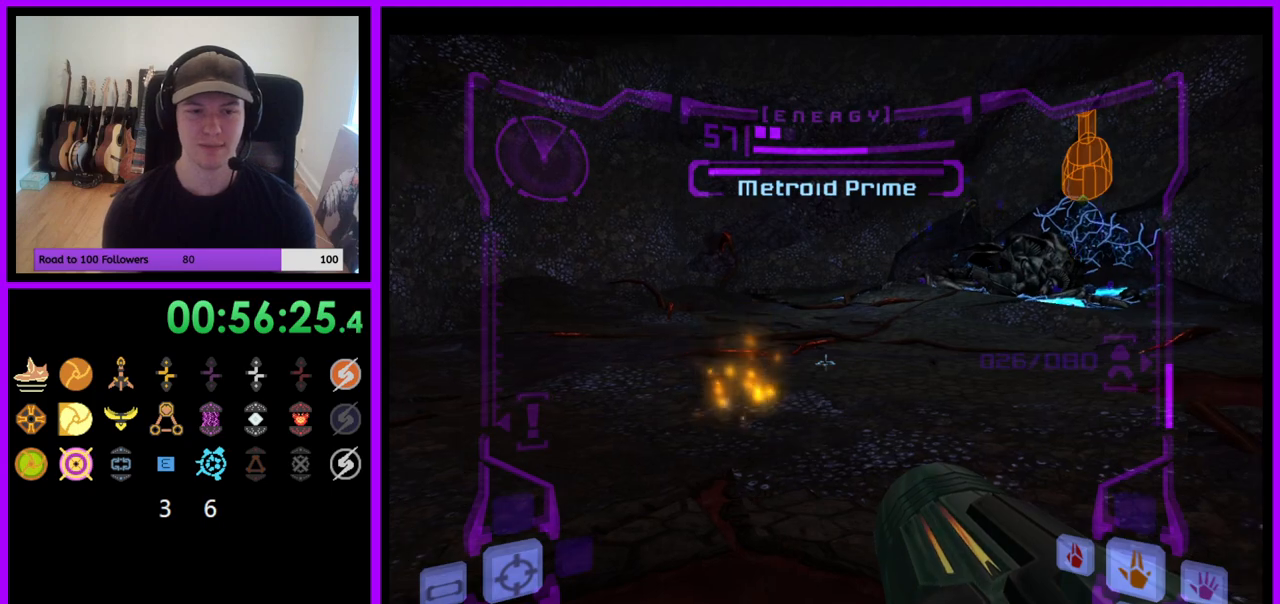
{"buttons": [], "left_stick": "center", "right_stick": "center", "events": [[383, "L1", "up"]]}
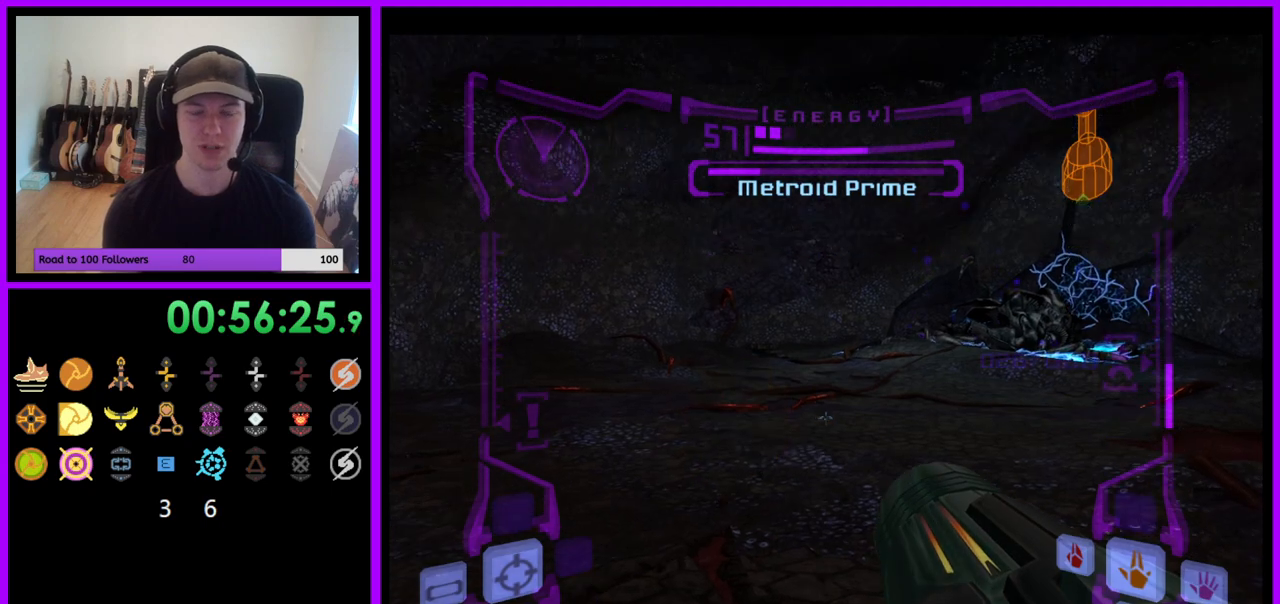
{"buttons": ["R1"], "left_stick": "up-right", "right_stick": "center"}
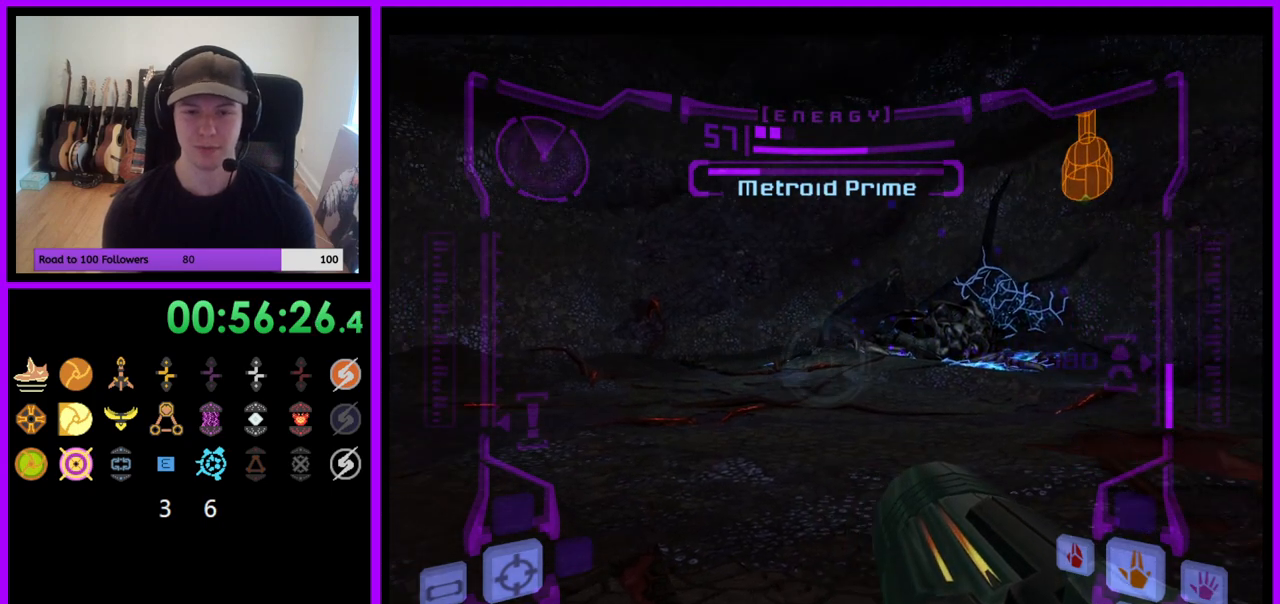
{"buttons": ["A", "R1"], "left_stick": "center", "right_stick": "center", "events": [[83, "left_stick", "center"], [500, "A", "down"]]}
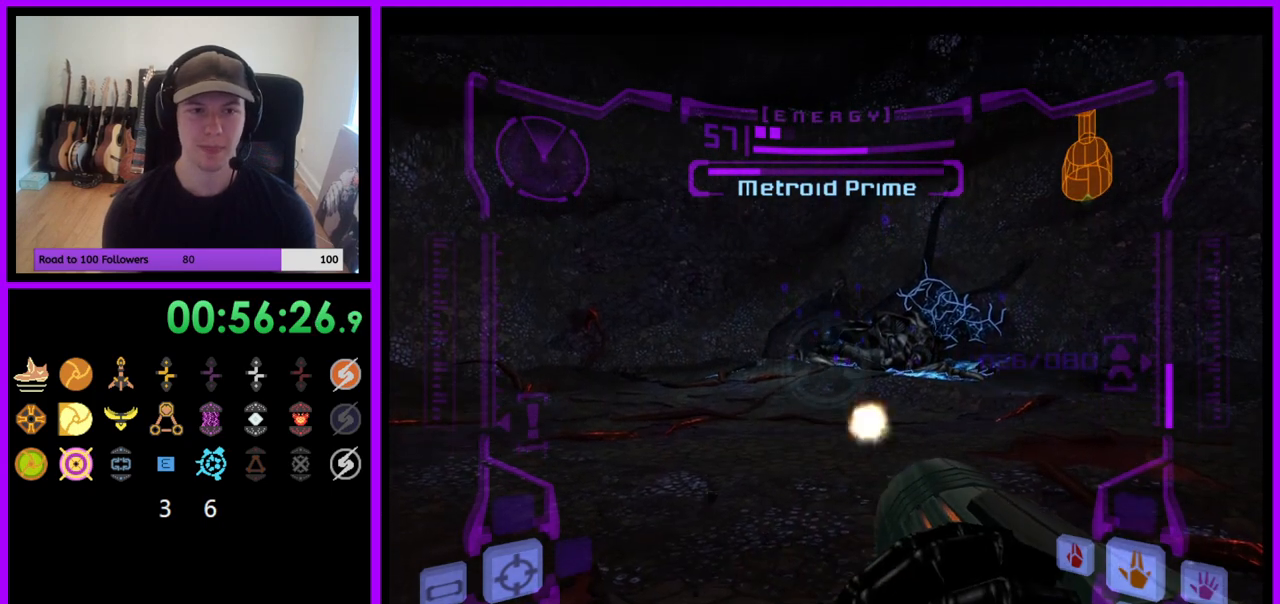
{"buttons": ["R1"], "left_stick": "up", "right_stick": "center", "events": [[100, "R1", "up"], [150, "R1", "down"], [250, "A", "up"], [450, "left_stick", "up"]]}
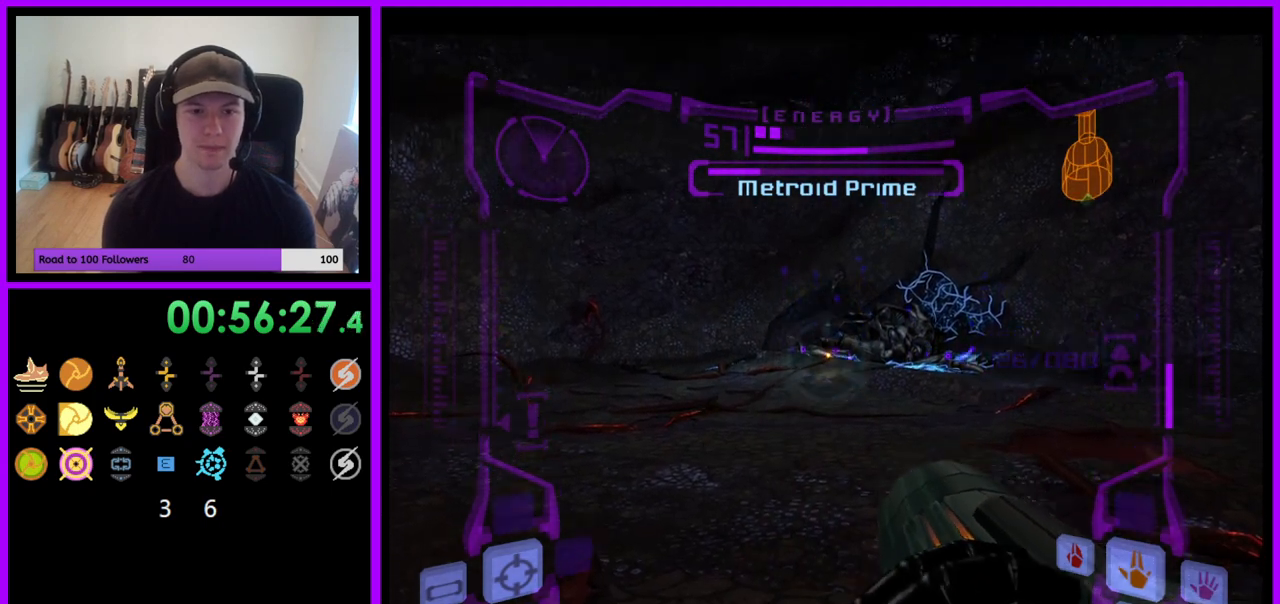
{"buttons": [], "left_stick": "up", "right_stick": "center"}
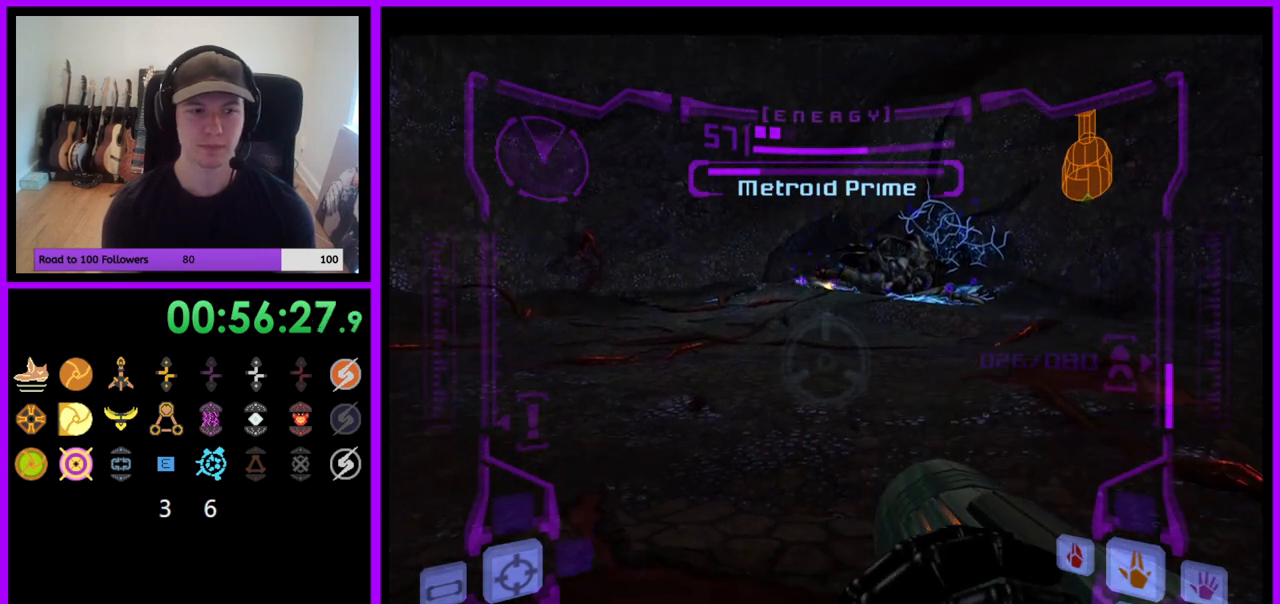
{"buttons": ["R1"], "left_stick": "center", "right_stick": "center", "events": [[217, "left_stick", "center"], [317, "R1", "down"]]}
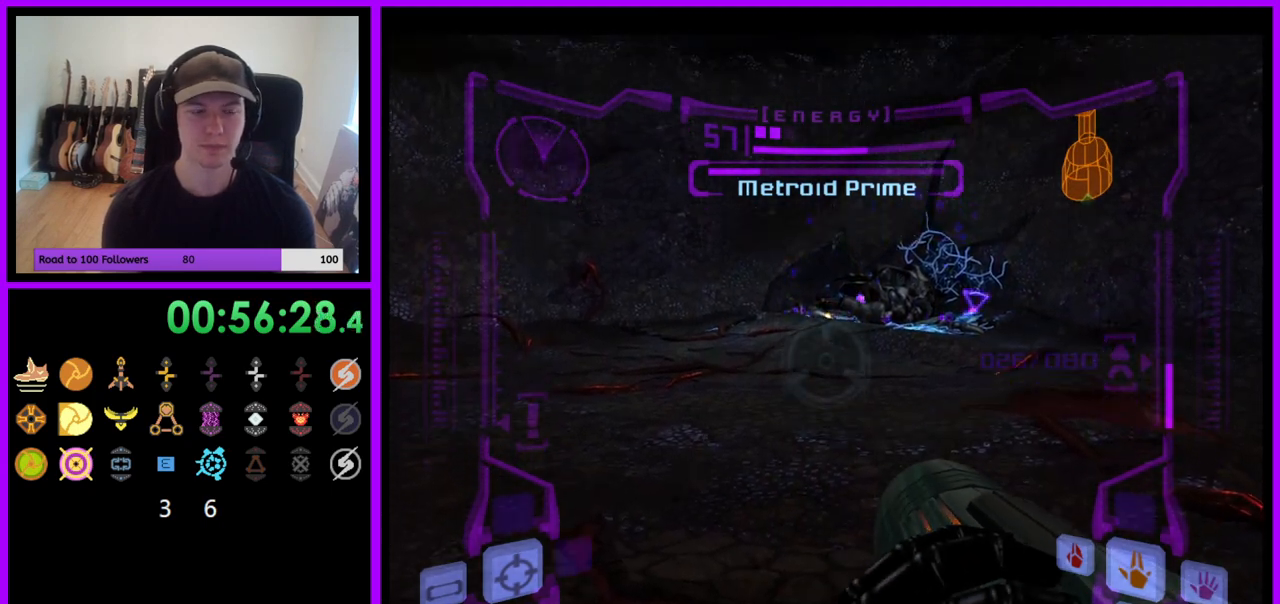
{"buttons": ["R1"], "left_stick": "center", "right_stick": "center", "events": []}
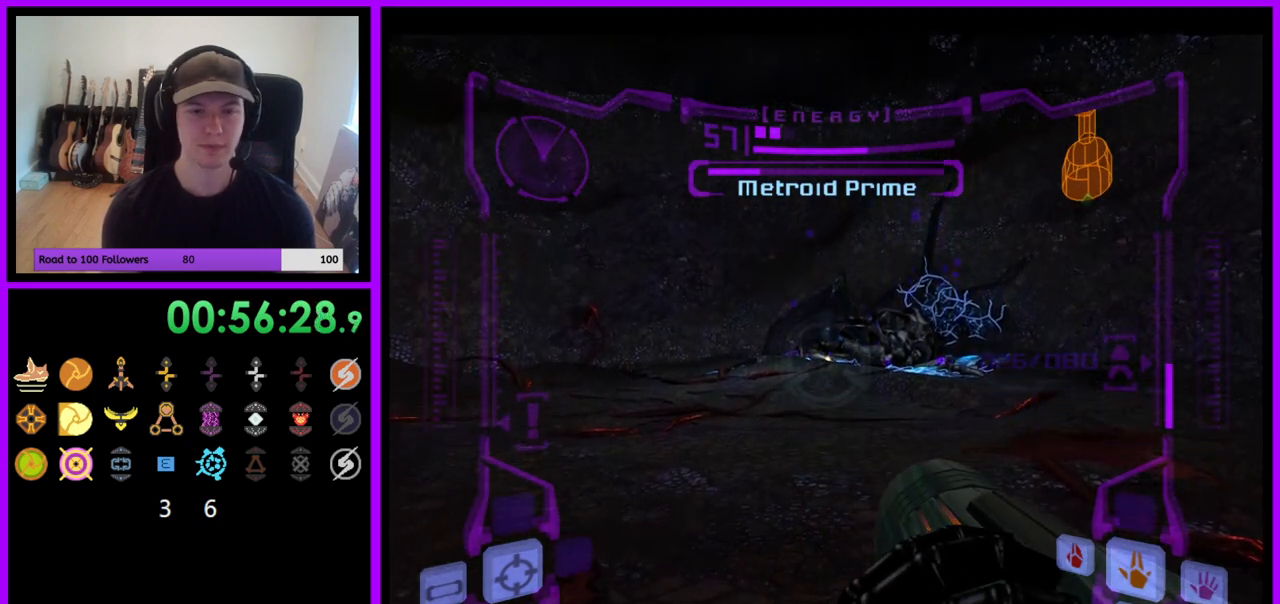
{"buttons": ["R1"], "left_stick": "center", "right_stick": "center", "events": []}
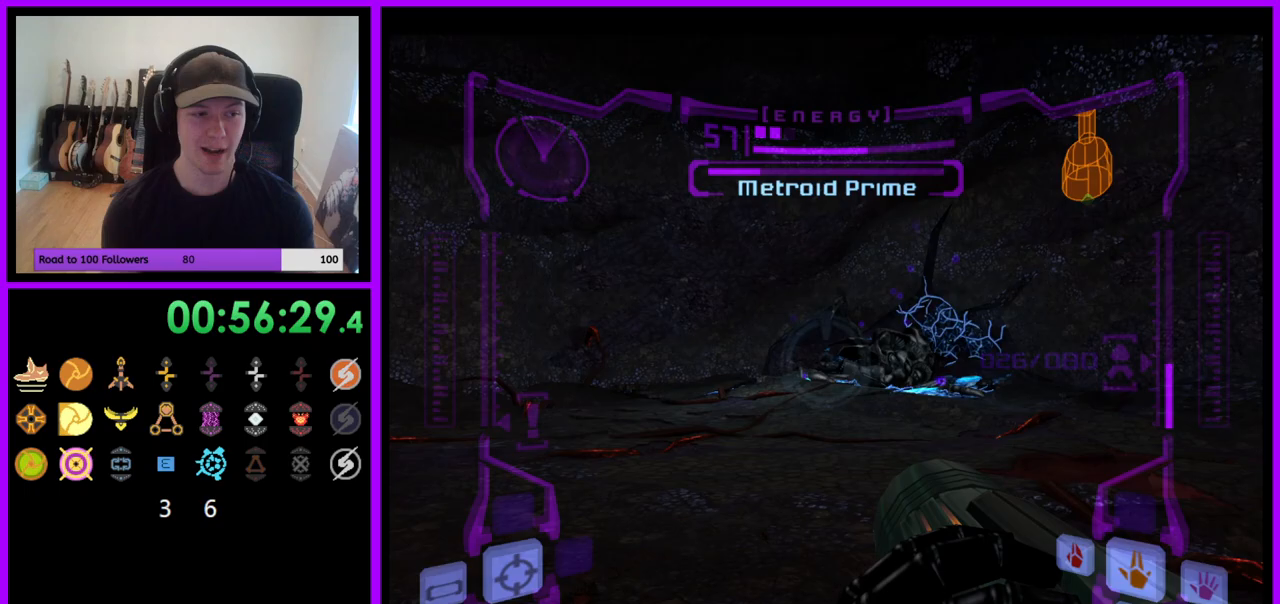
{"buttons": ["R1"], "left_stick": "center", "right_stick": "center", "events": []}
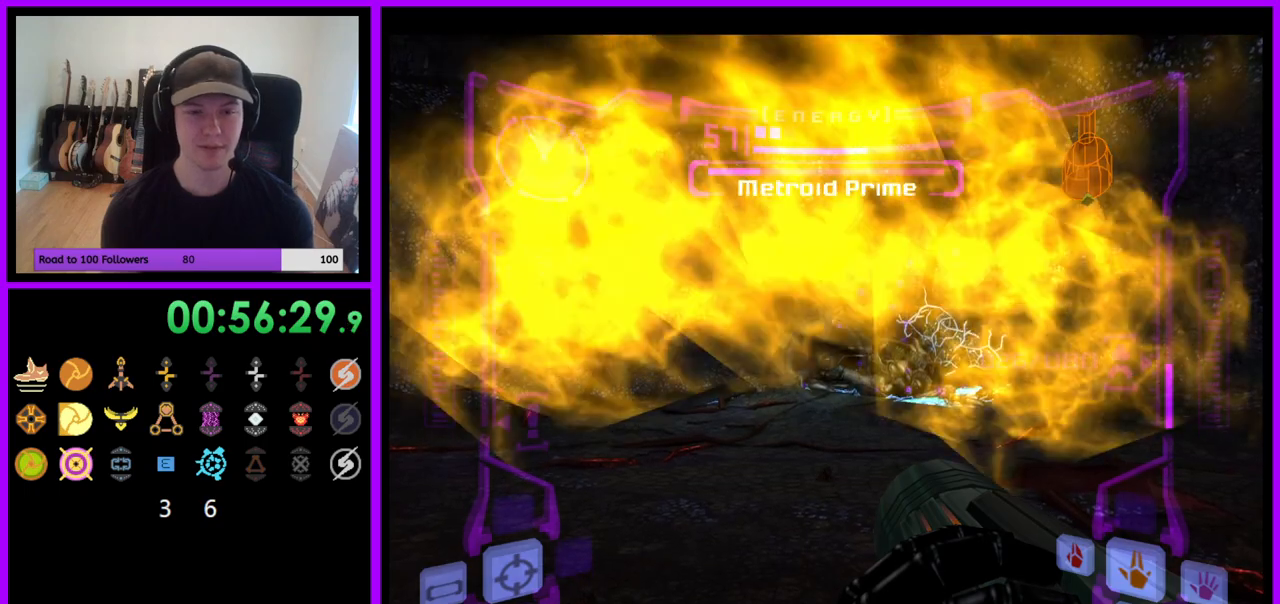
{"buttons": ["R1"], "left_stick": "up", "right_stick": "center", "events": [[483, "left_stick", "up"]]}